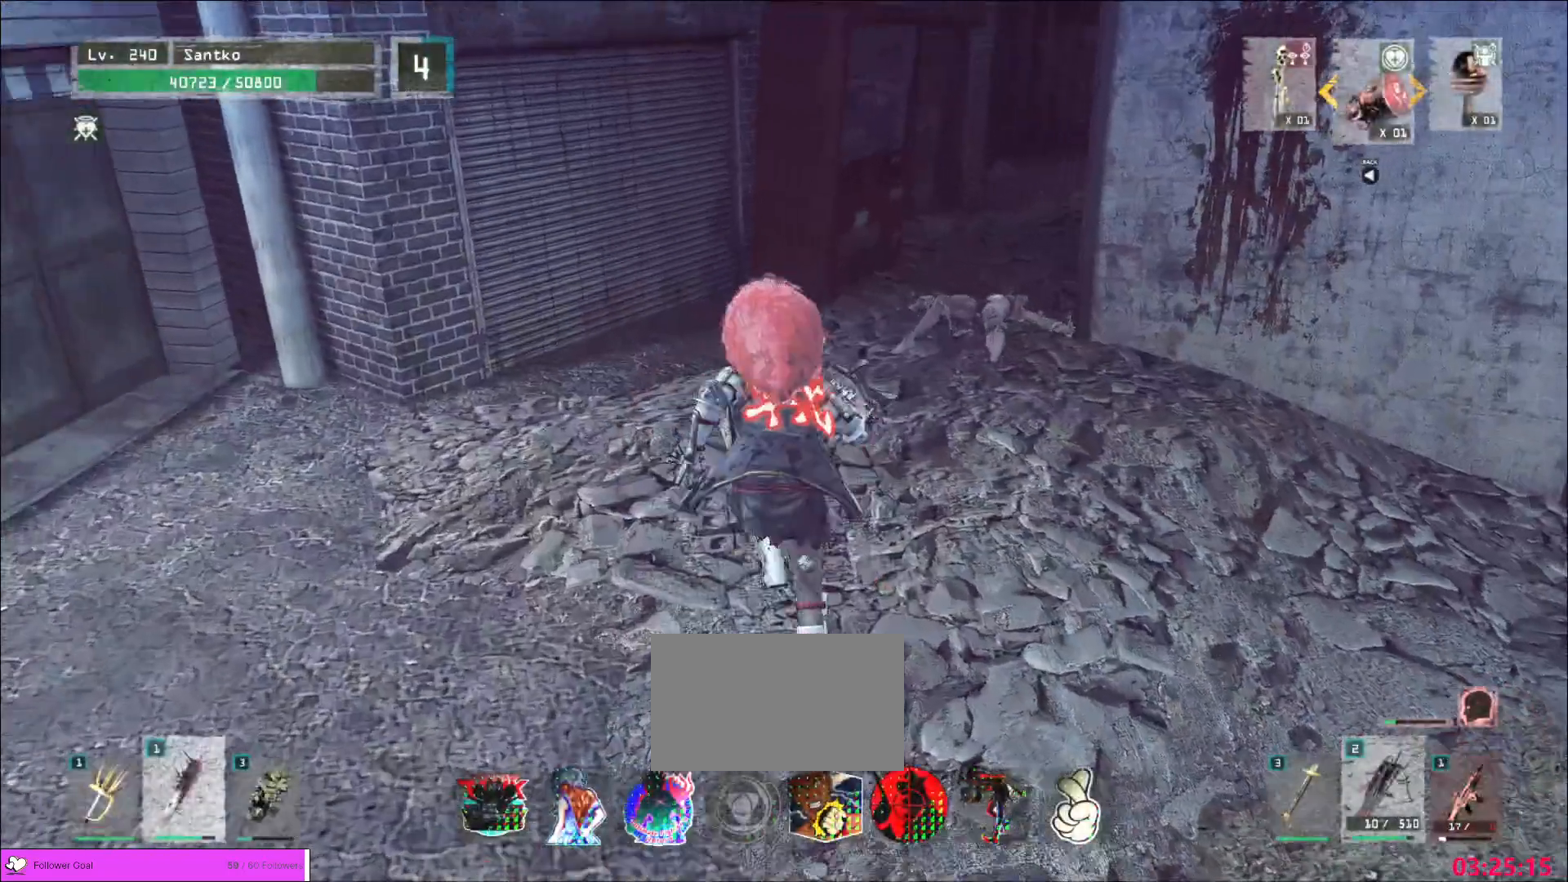
Gameplay with keyboard and mouse; each line is a JSON object with the keys and mouse buttons held at the frame after it. "events" lists presses ("down") and releases ("up") of "1", "2", "3", "4", "5", "a", "alt", "b", "c", "ctrl", "d", "e", "f", "g", "q", "r", "s", "shift", "space", "t", "tab", "v", "w", "x", "z", "mouse_left", "mouse_wheel", "mouse_right", "mouse_mb4" and "mouse_mb5" between this image and that frame as [ms after this image, input, new state], when the widget could be followed in between. "mouse_left", "mouse_wheel", "mouse_right", "mouse_mb4", "mouse_mb5" = the "left", "wheel", "right", "mb4", "mb5" buttons of the "mouse" list. No other keys are recorded. "wheel" means that the mouse wheel is clicked or scrolled. Not read: mouse_move.
{"keys": ["w"], "mouse": [], "events": []}
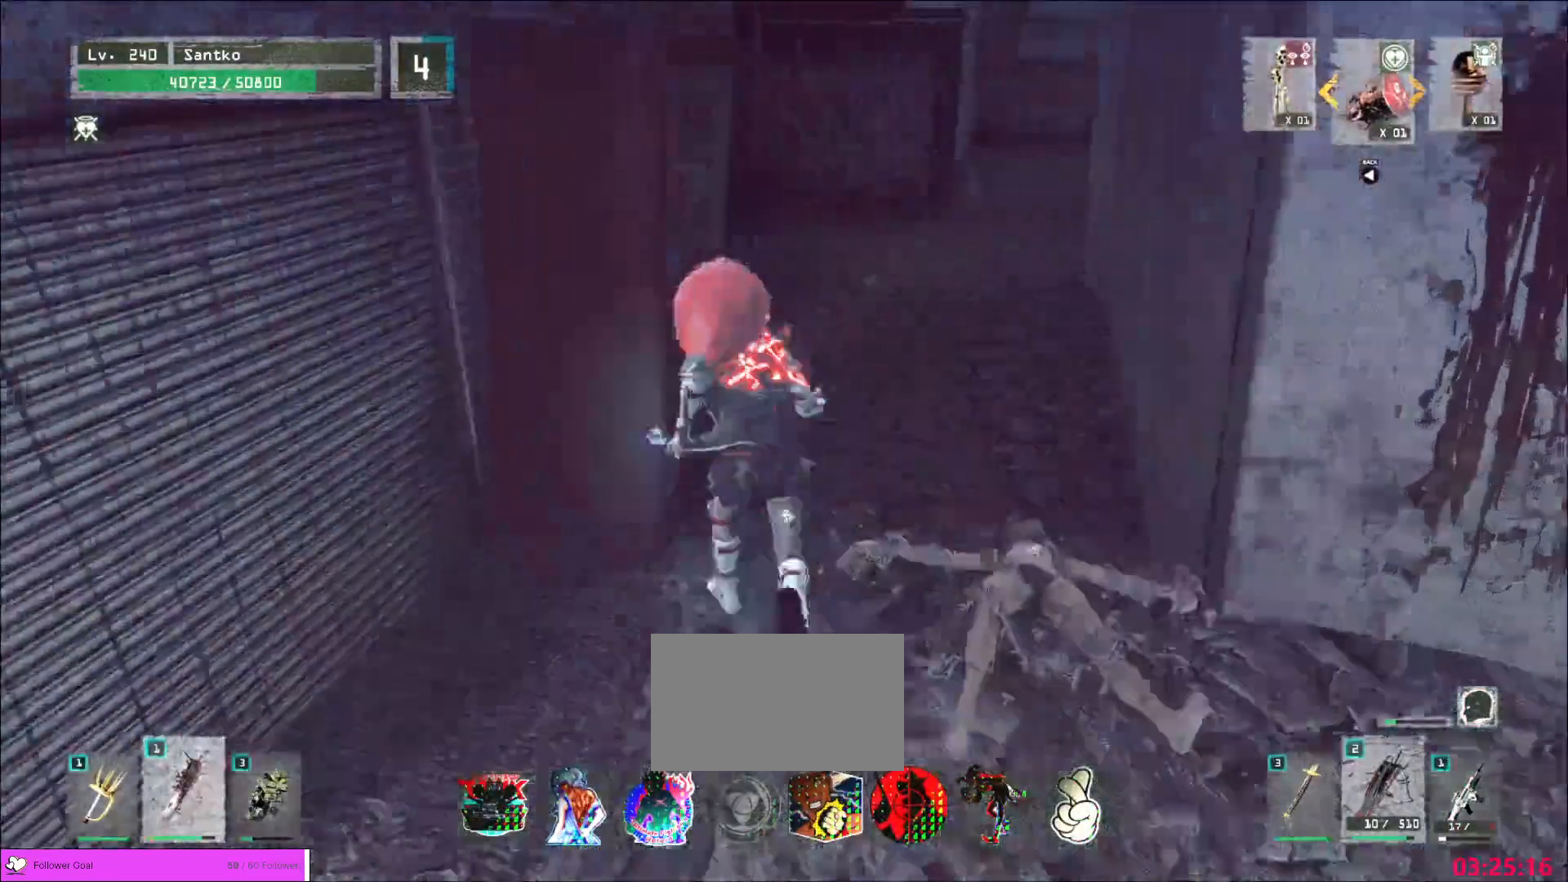
{"keys": ["w"], "mouse": [], "events": [[80, "d", "down"], [200, "d", "up"]]}
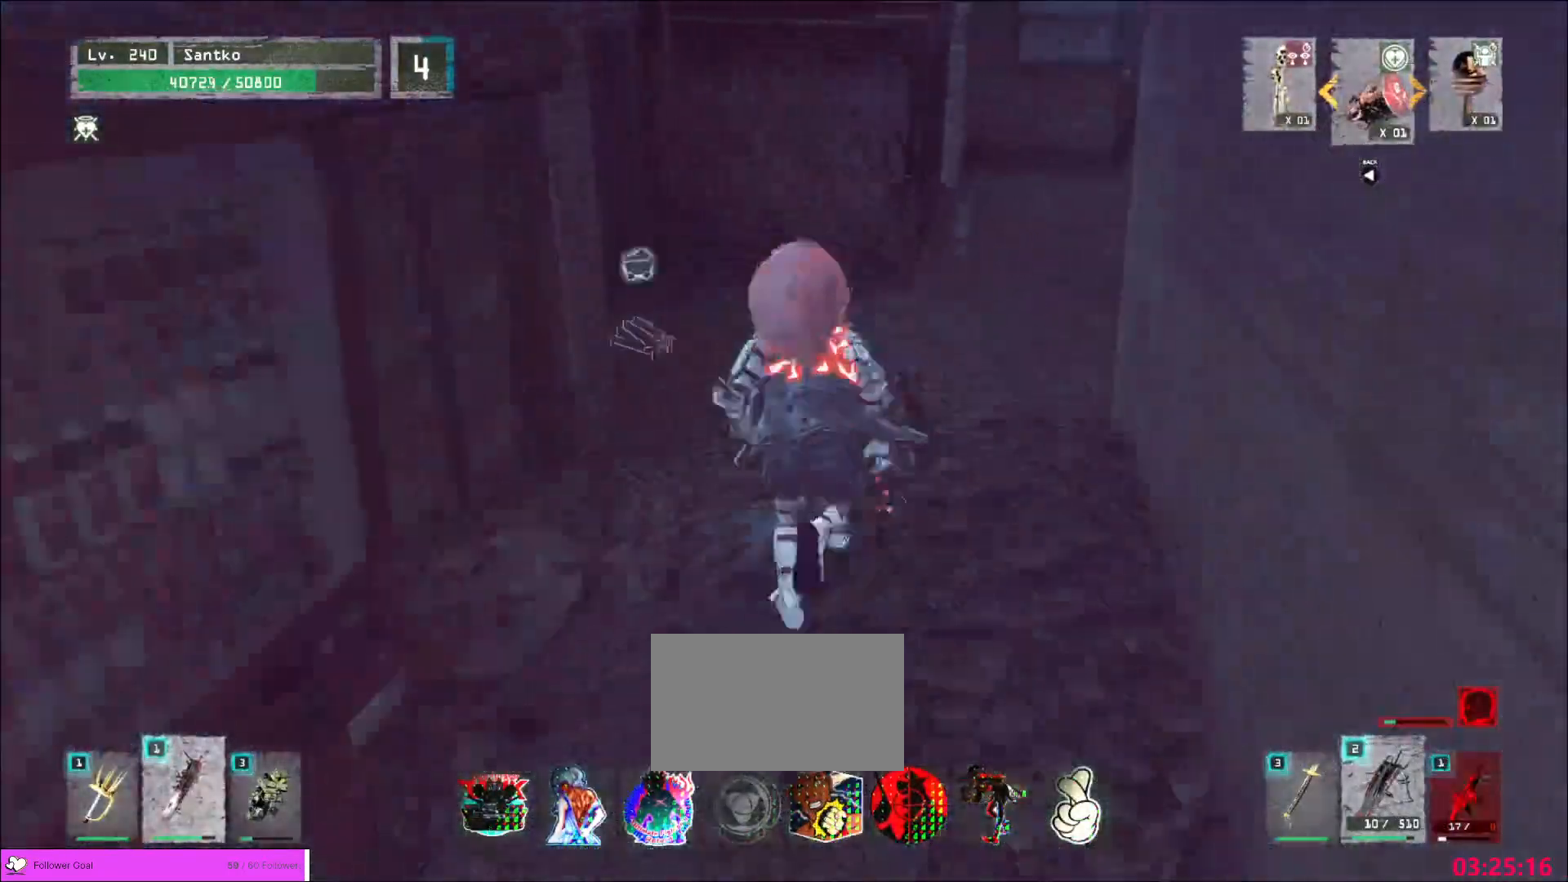
{"keys": [], "mouse": [], "events": [[360, "w", "up"]]}
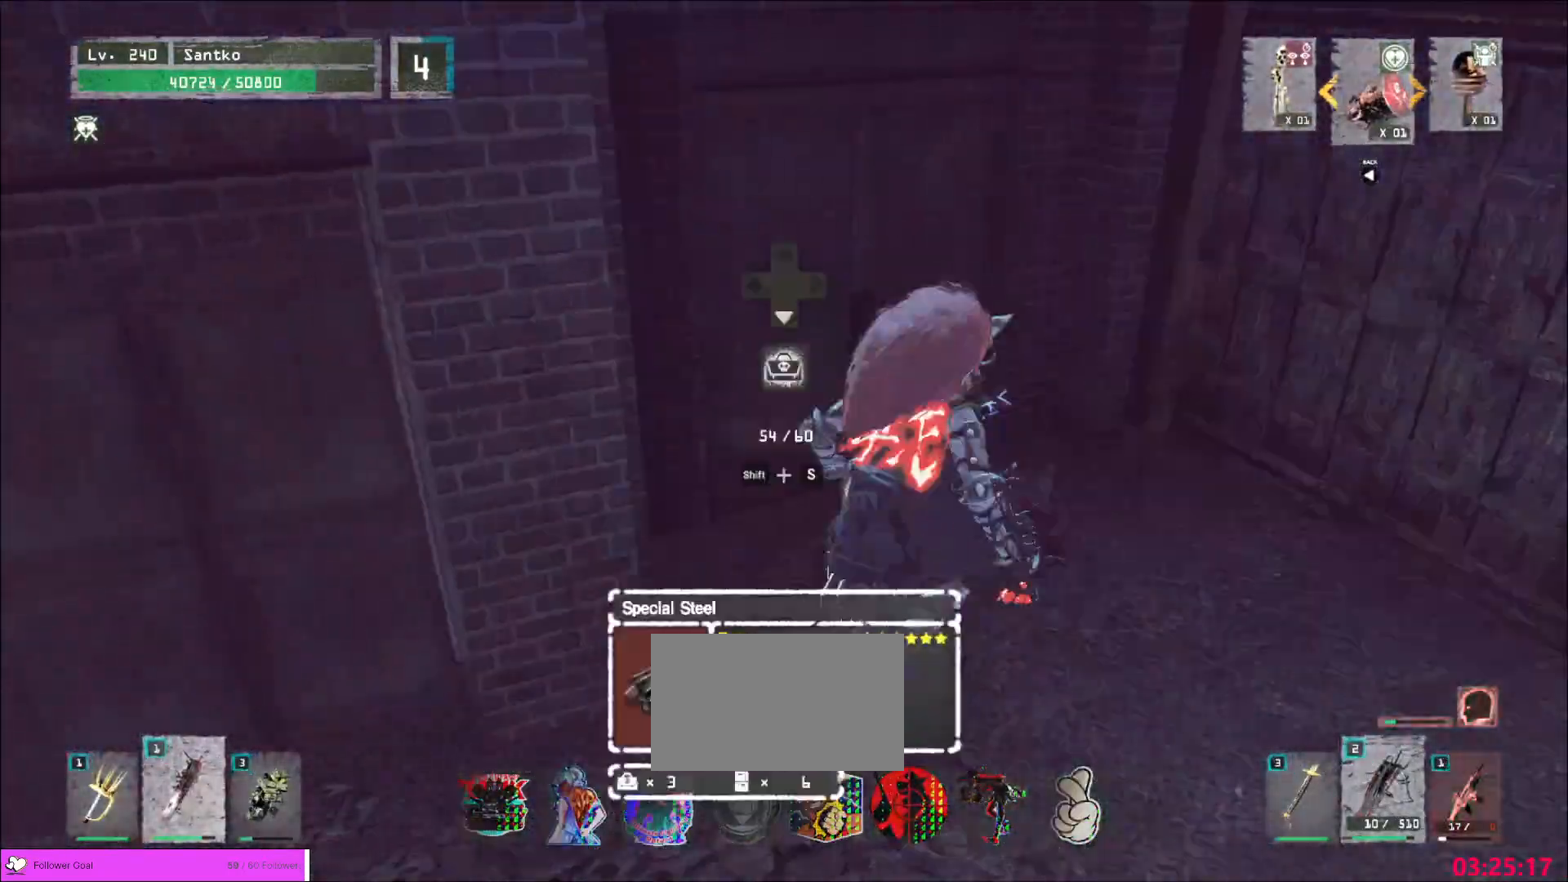
{"keys": ["w"], "mouse": [], "events": [[400, "w", "down"]]}
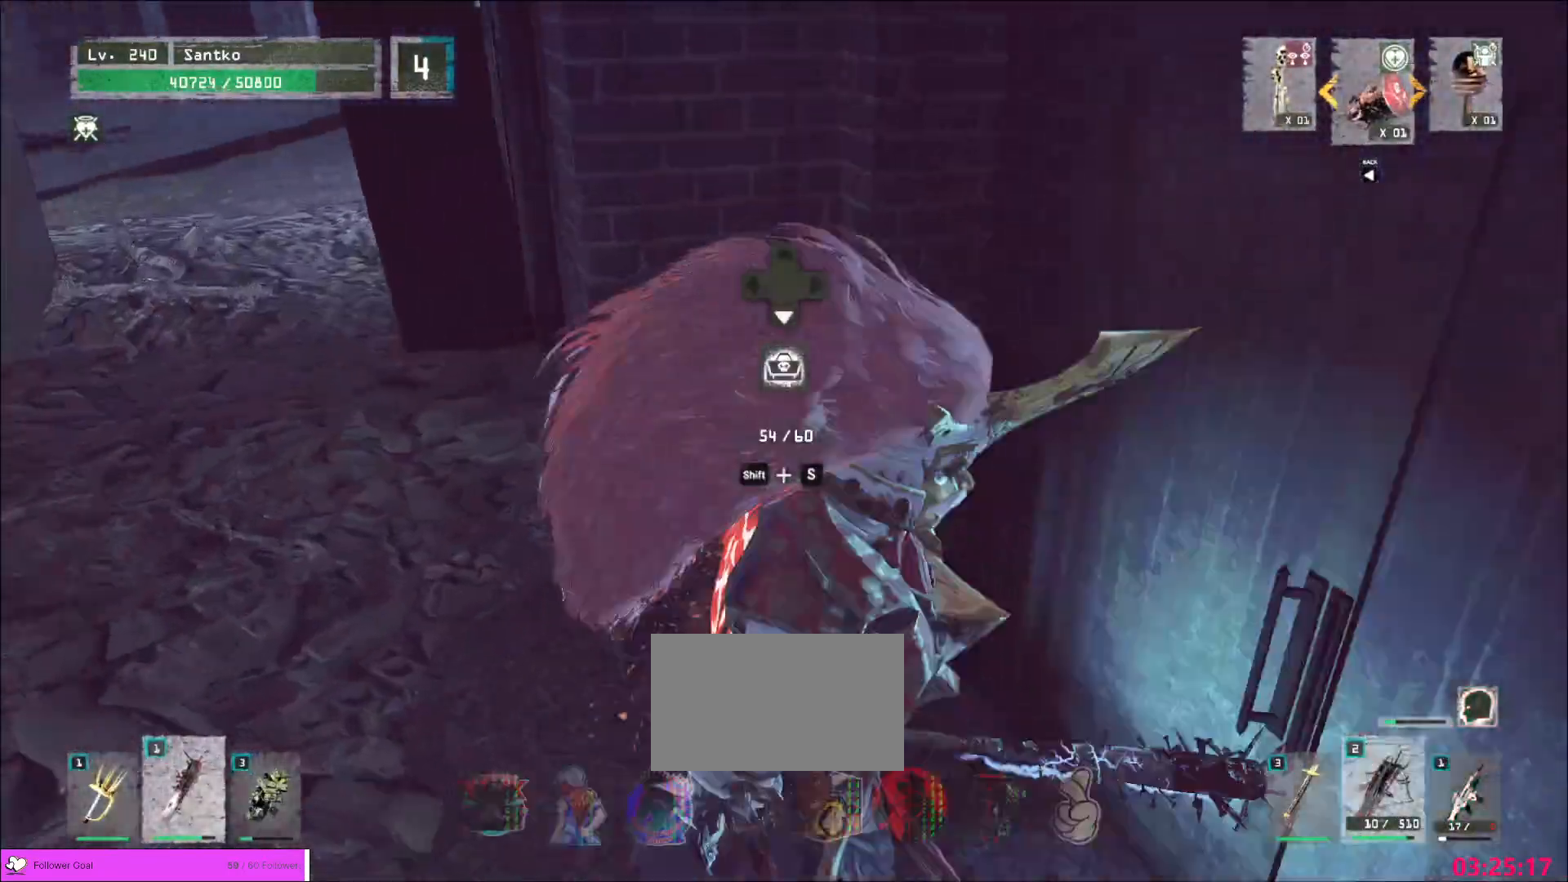
{"keys": [], "mouse": [], "events": [[80, "w", "up"], [120, "shift", "down"], [280, "s", "down"], [320, "f", "down"], [440, "f", "up"], [440, "s", "up"], [480, "shift", "up"]]}
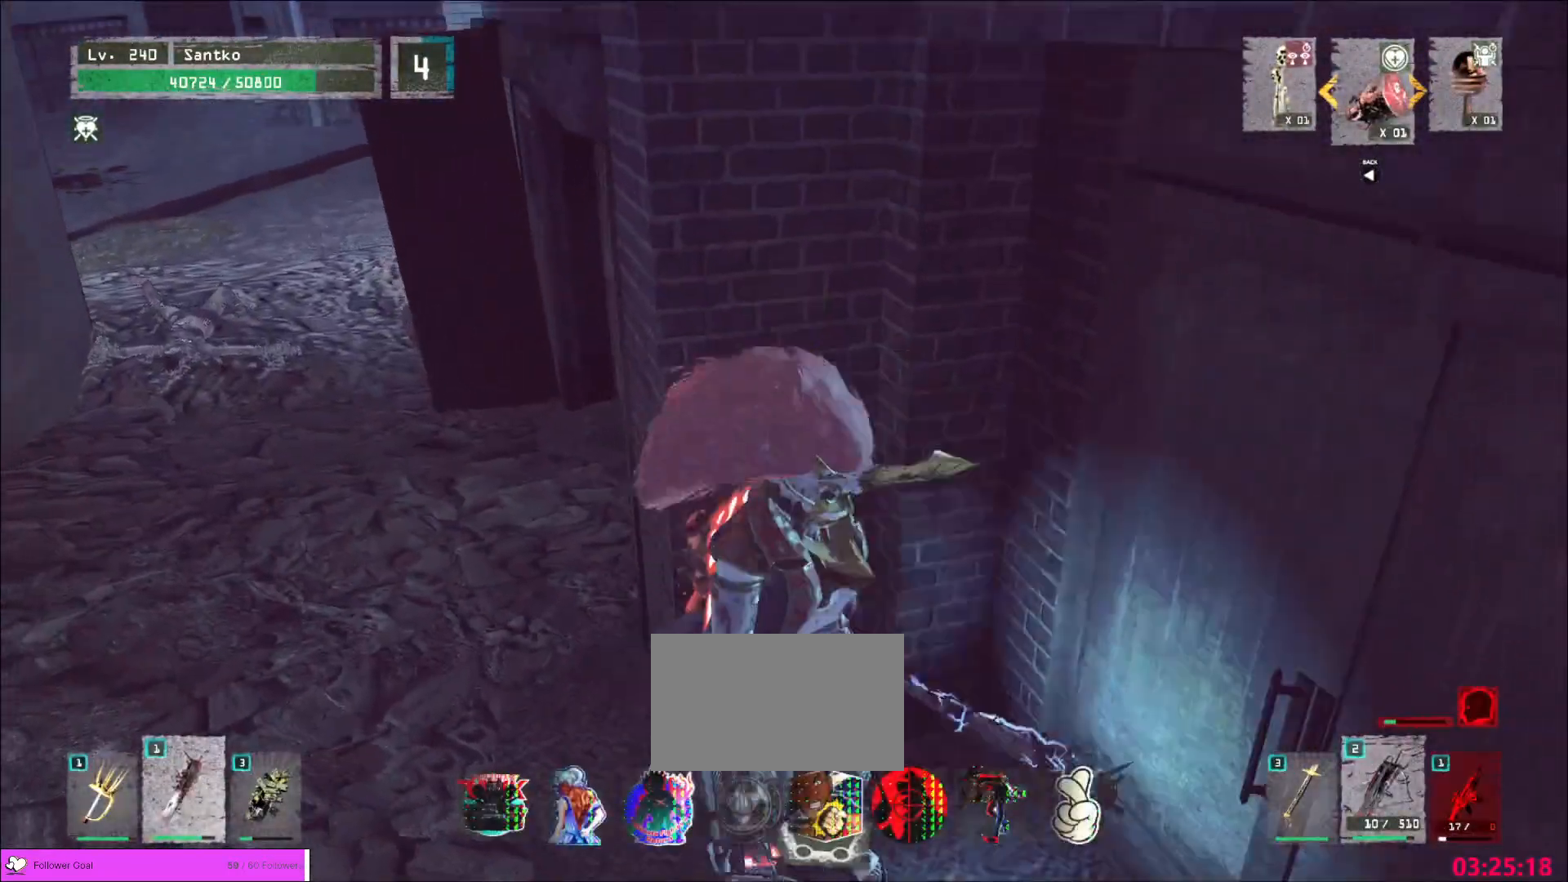
{"keys": [], "mouse": [], "events": []}
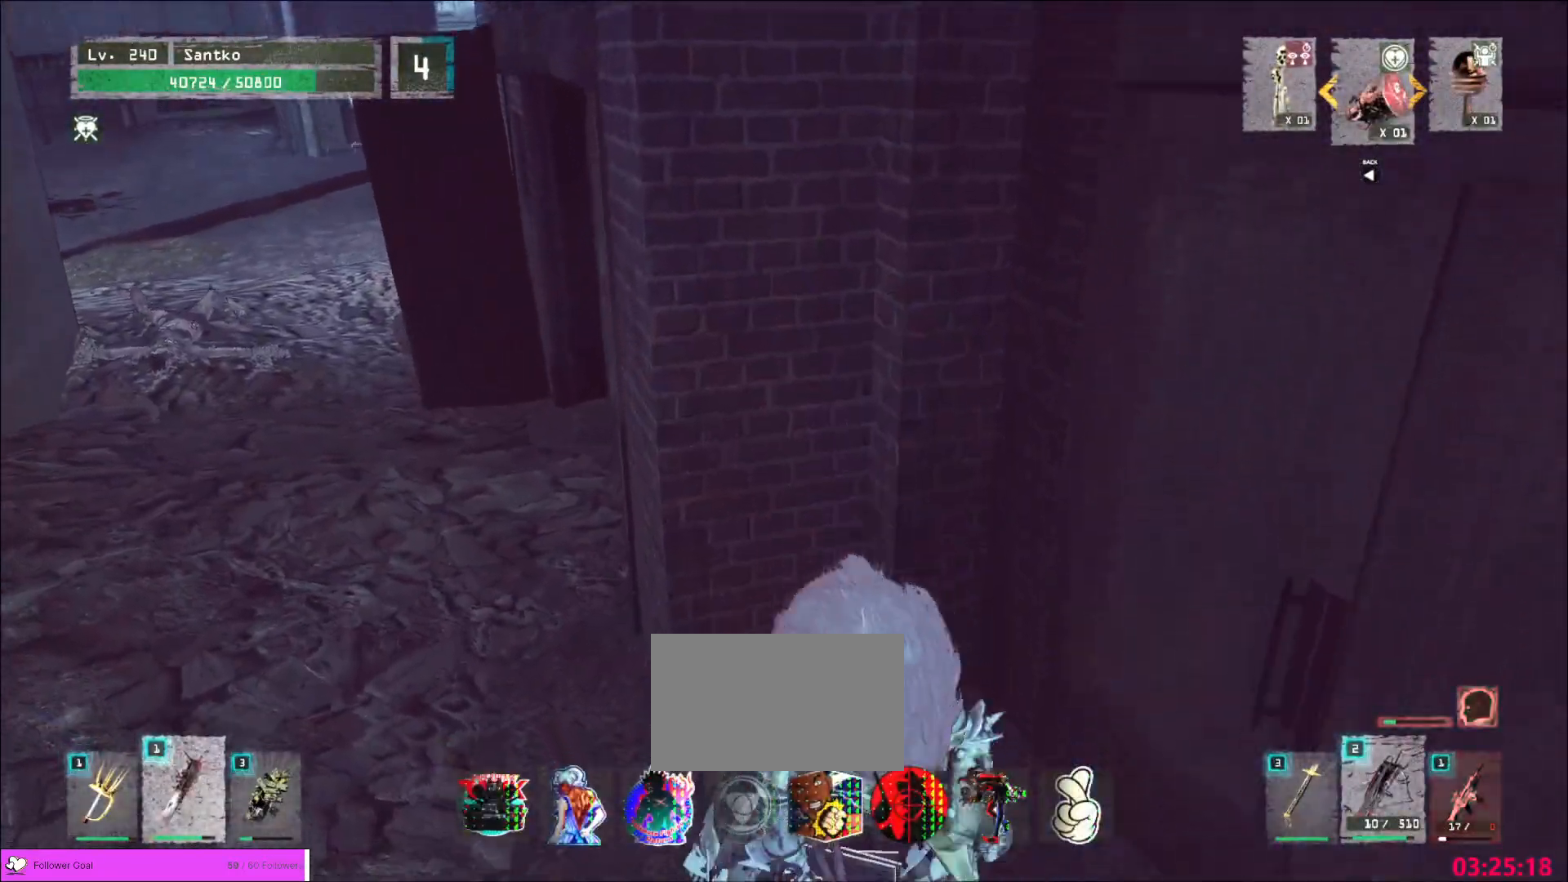
{"keys": ["w"], "mouse": [], "events": [[160, "w", "down"]]}
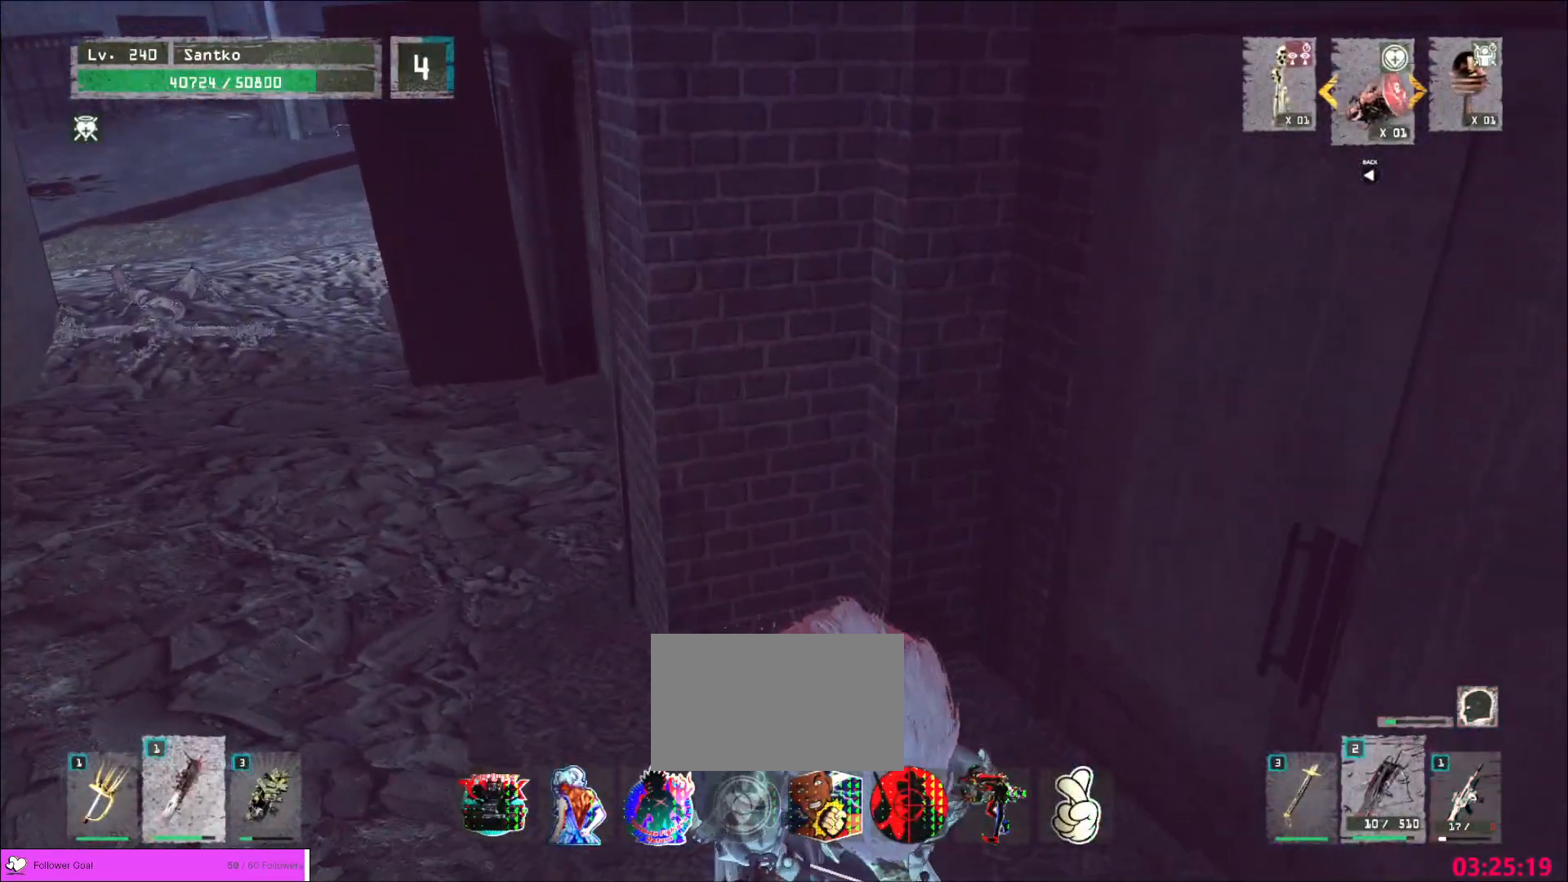
{"keys": [], "mouse": []}
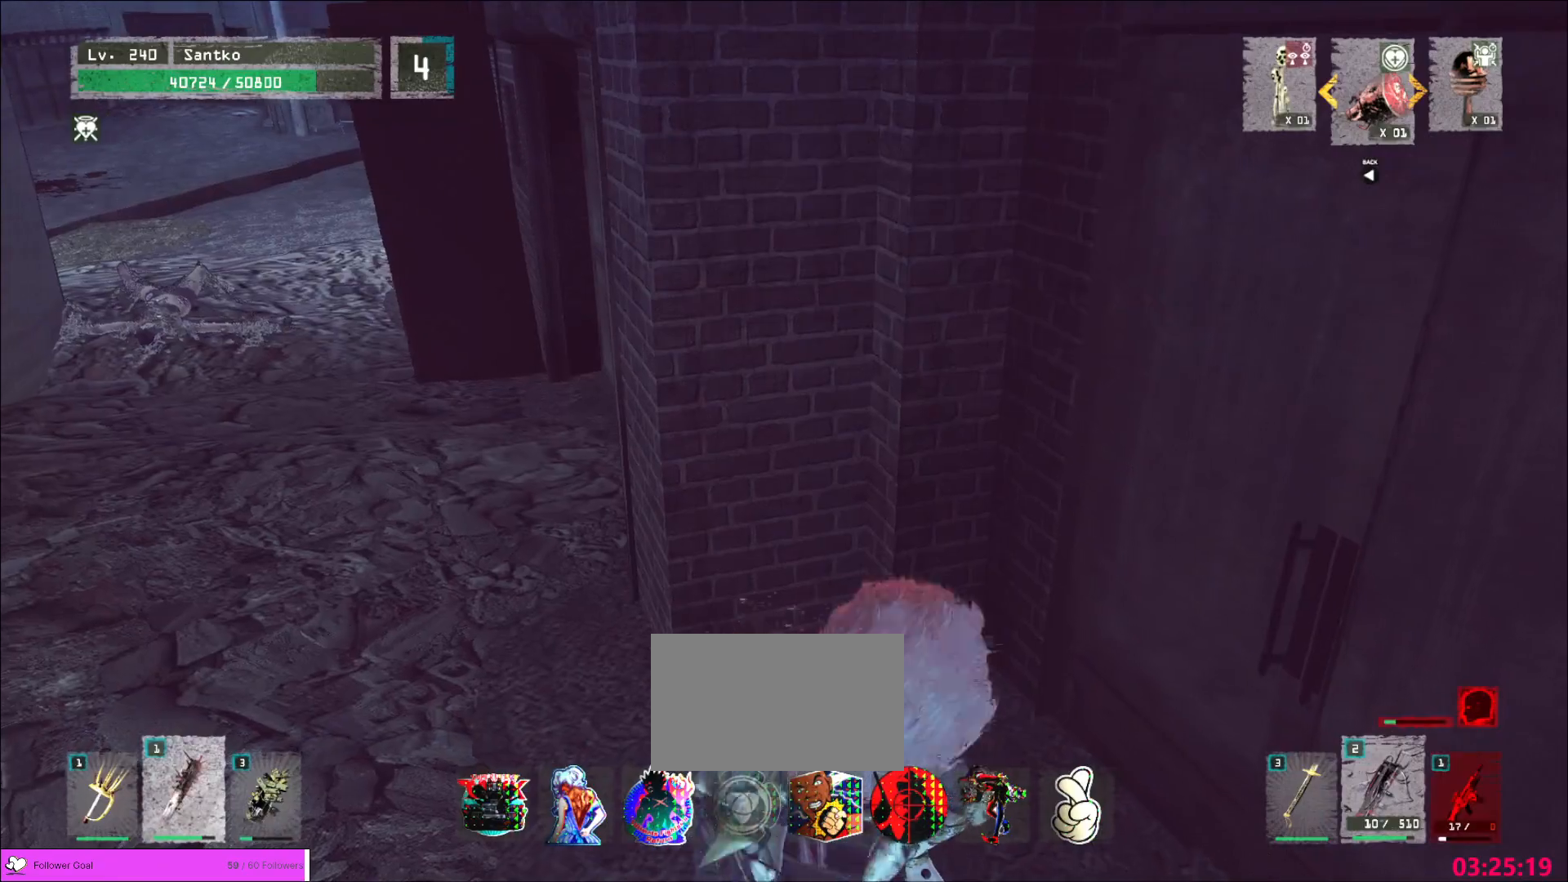
{"keys": ["a"], "mouse": [], "events": [[240, "a", "down"]]}
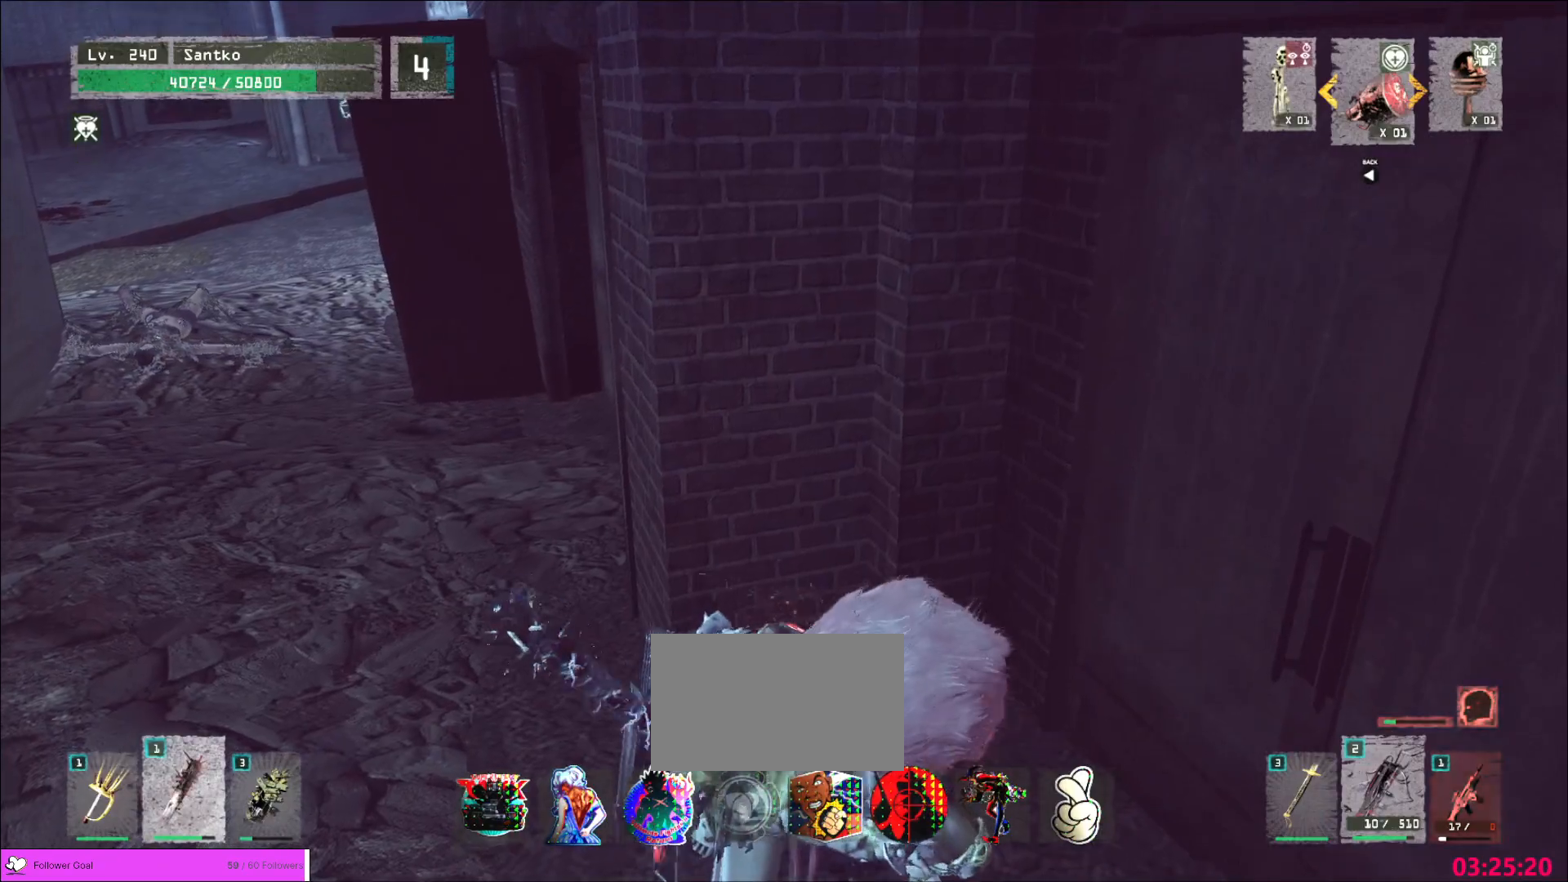
{"keys": ["a"], "mouse": [], "events": []}
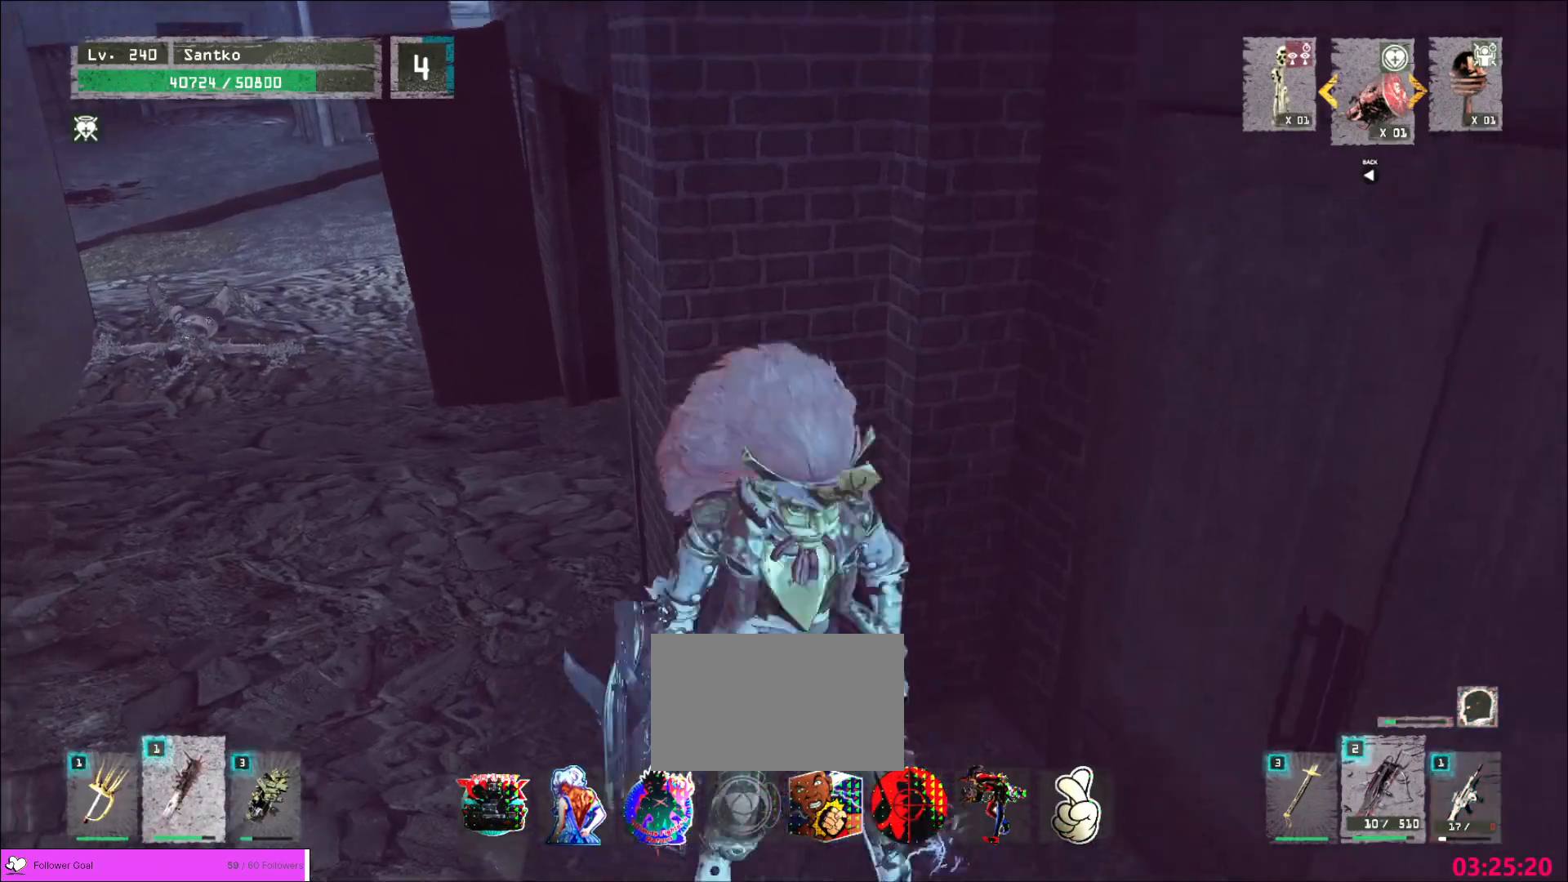
{"keys": ["w"], "mouse": [], "events": [[240, "ctrl", "down"], [360, "ctrl", "up"], [360, "w", "down"], [520, "a", "up"]]}
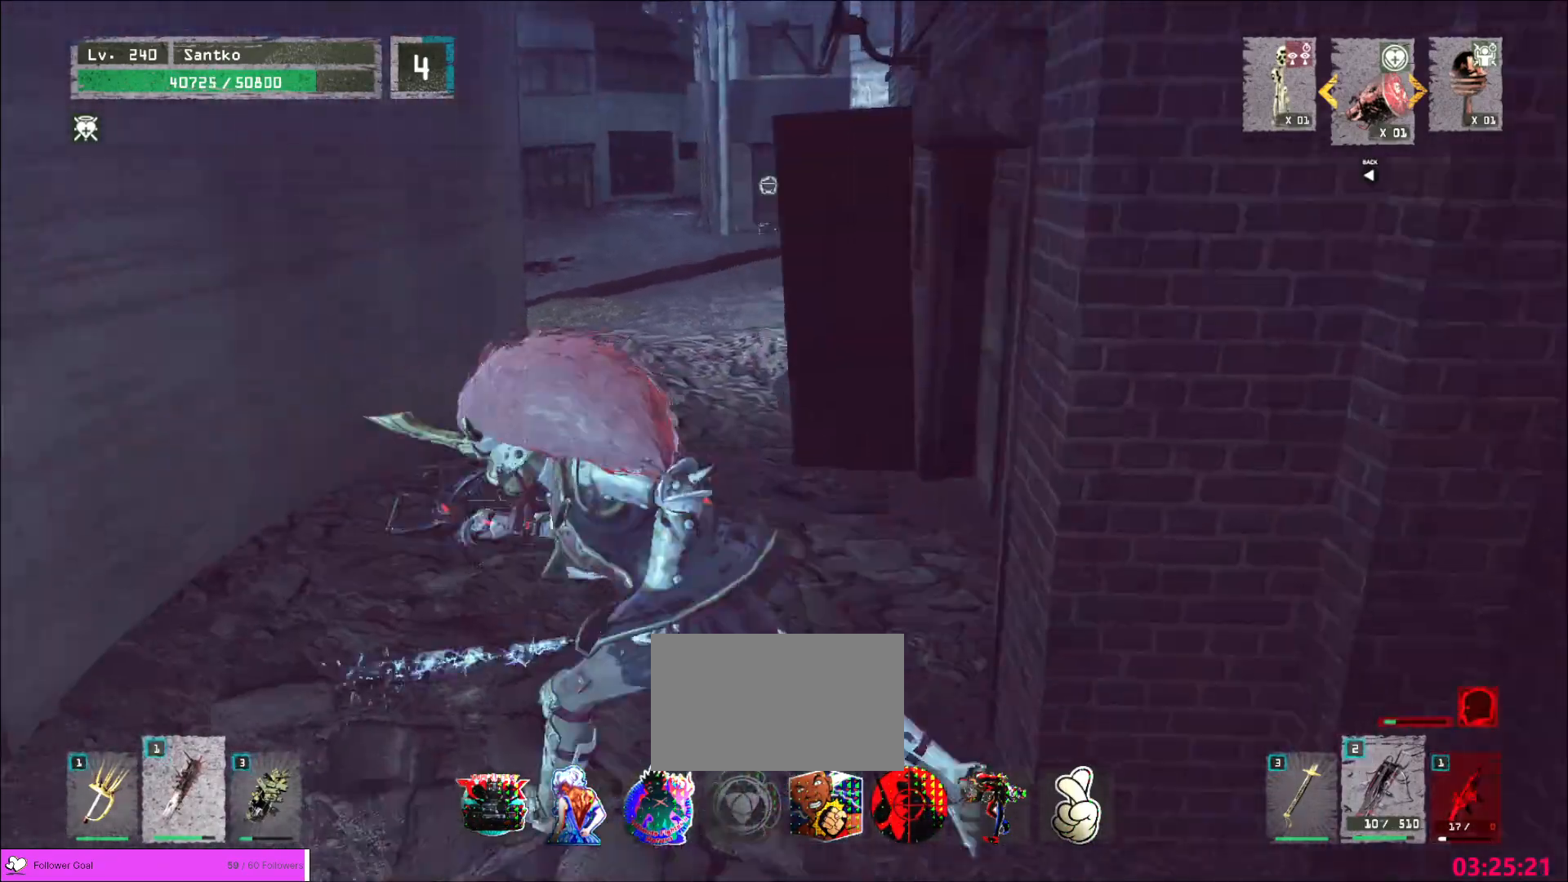
{"keys": ["w"], "mouse": [], "events": [[360, "a", "down"], [440, "a", "up"]]}
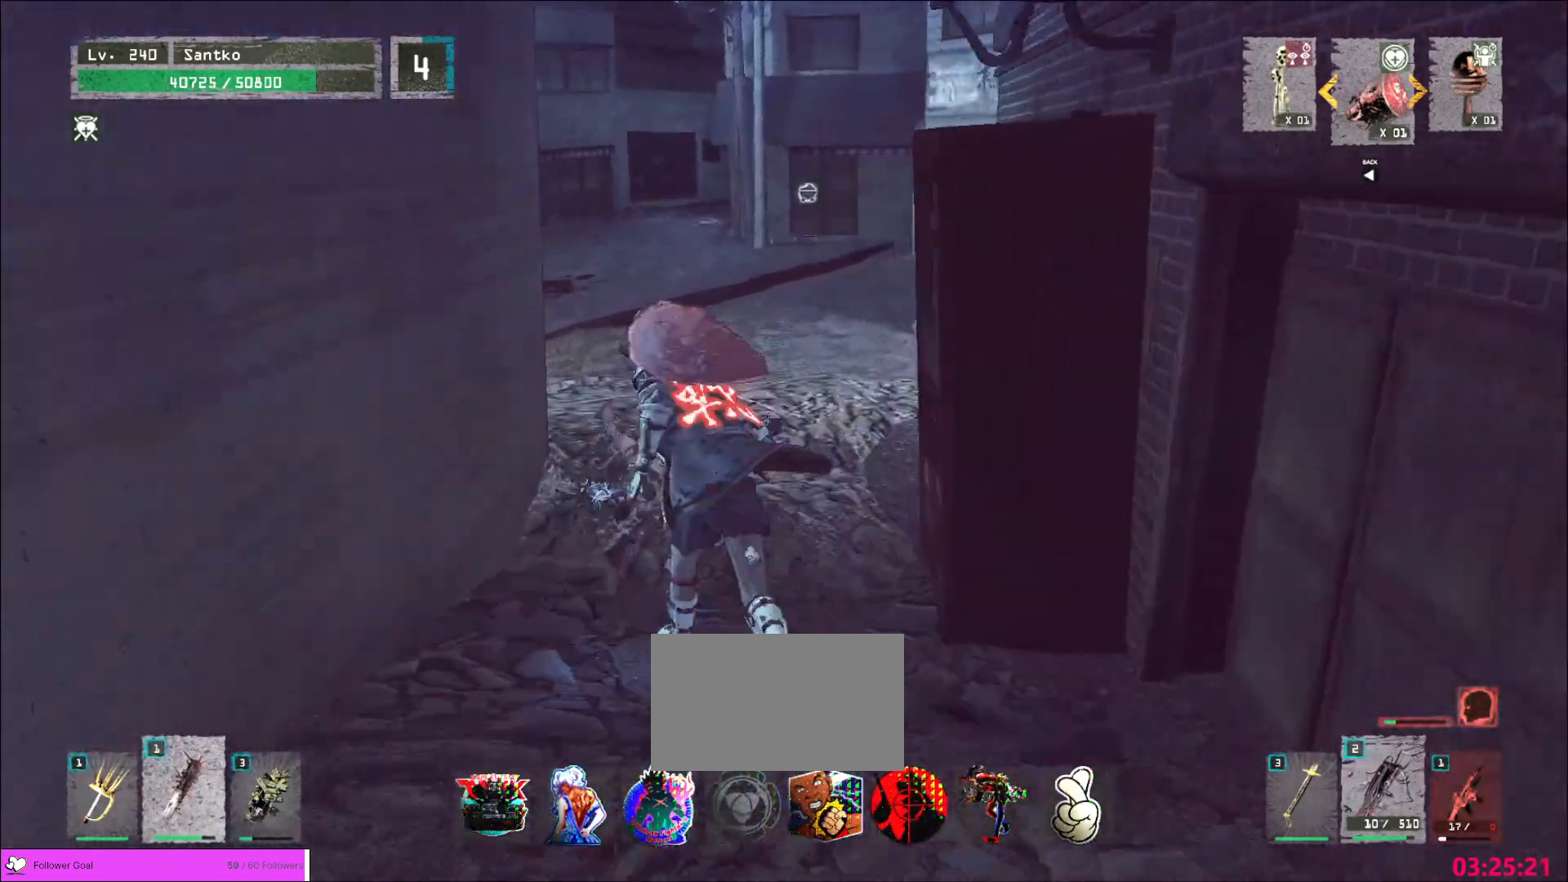
{"keys": ["w"], "mouse": [], "events": []}
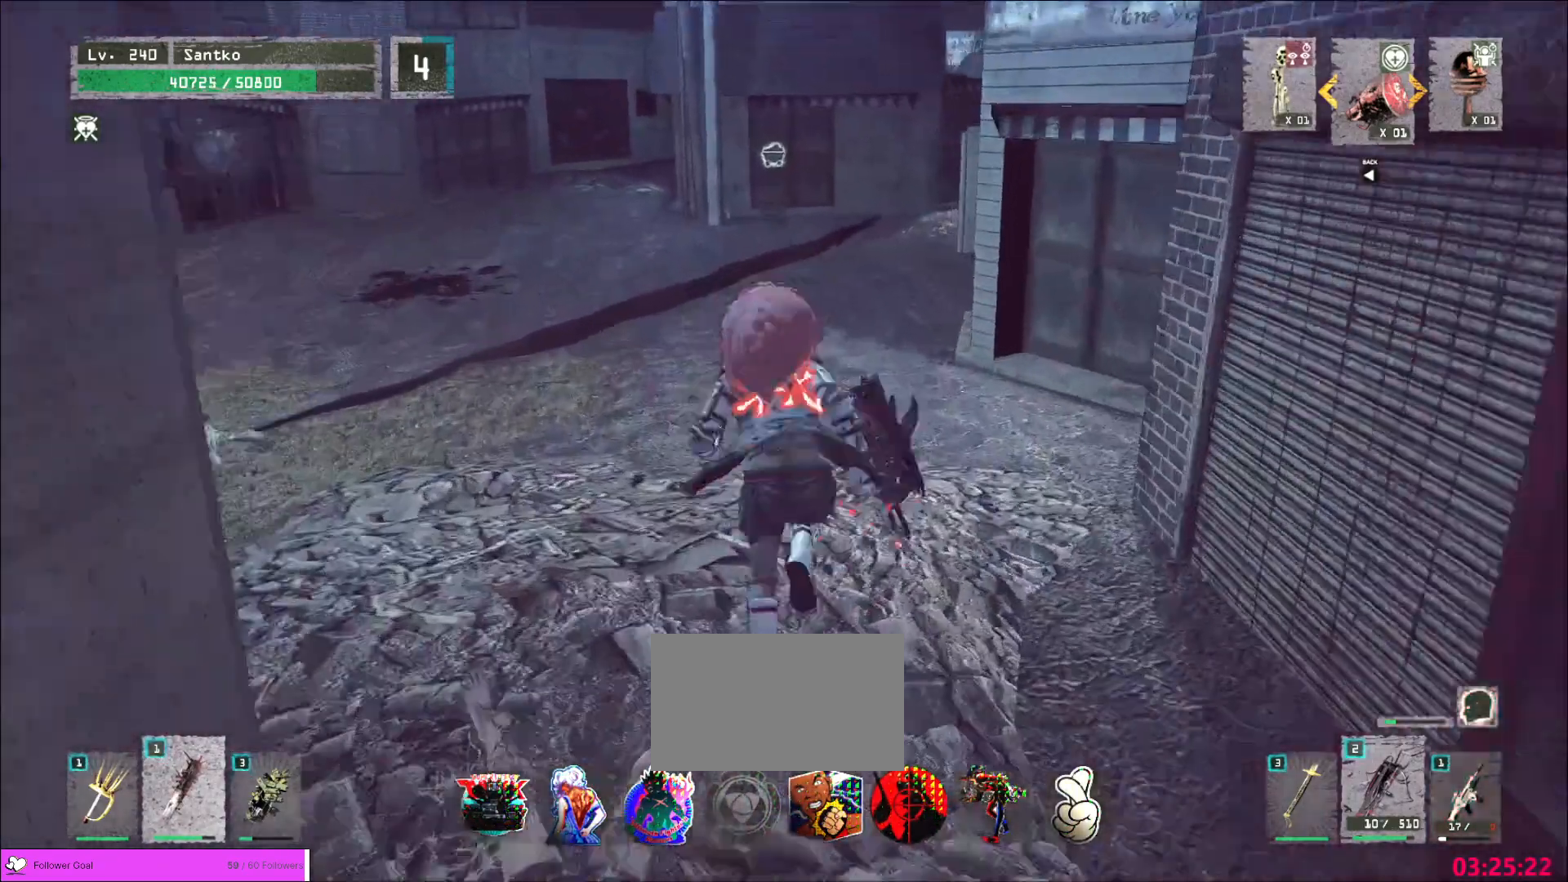
{"keys": ["w"], "mouse": [], "events": []}
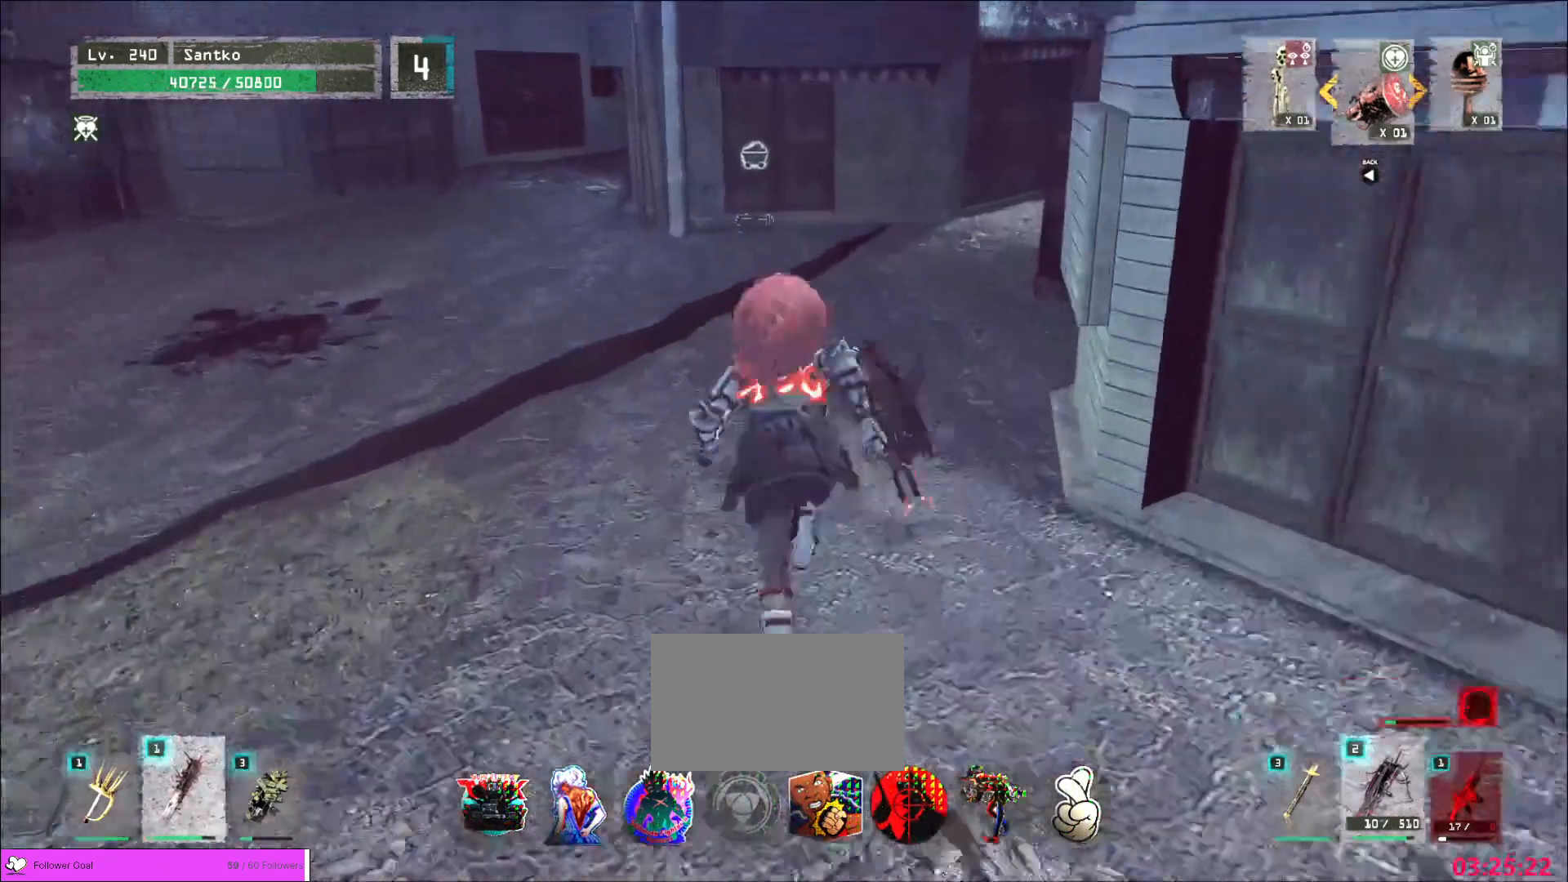
{"keys": ["w"], "mouse": [], "events": []}
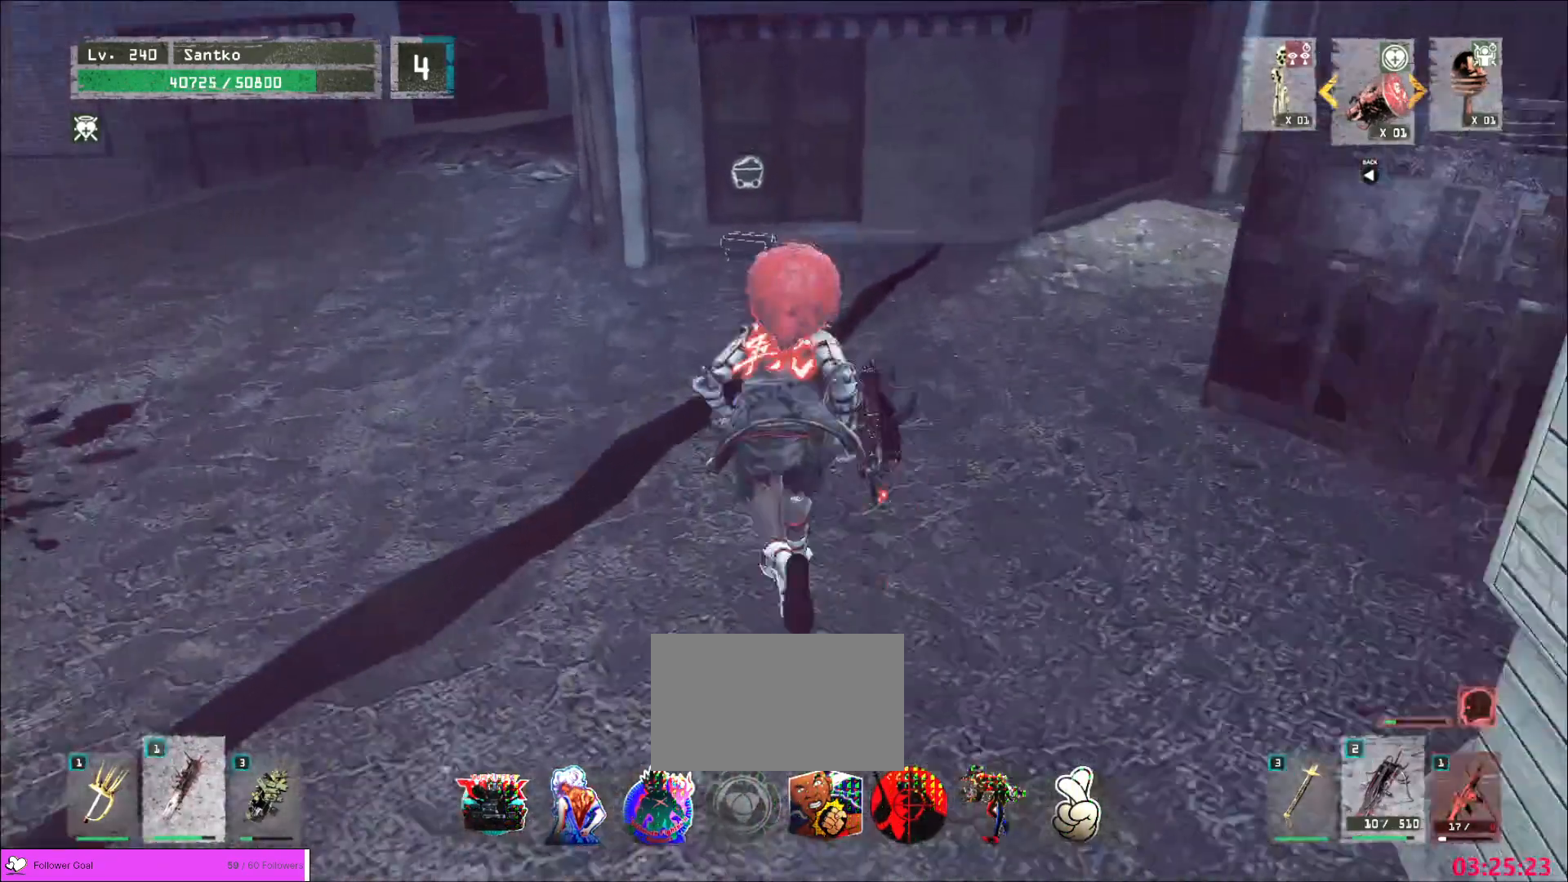
{"keys": [], "mouse": [], "events": [[440, "w", "up"]]}
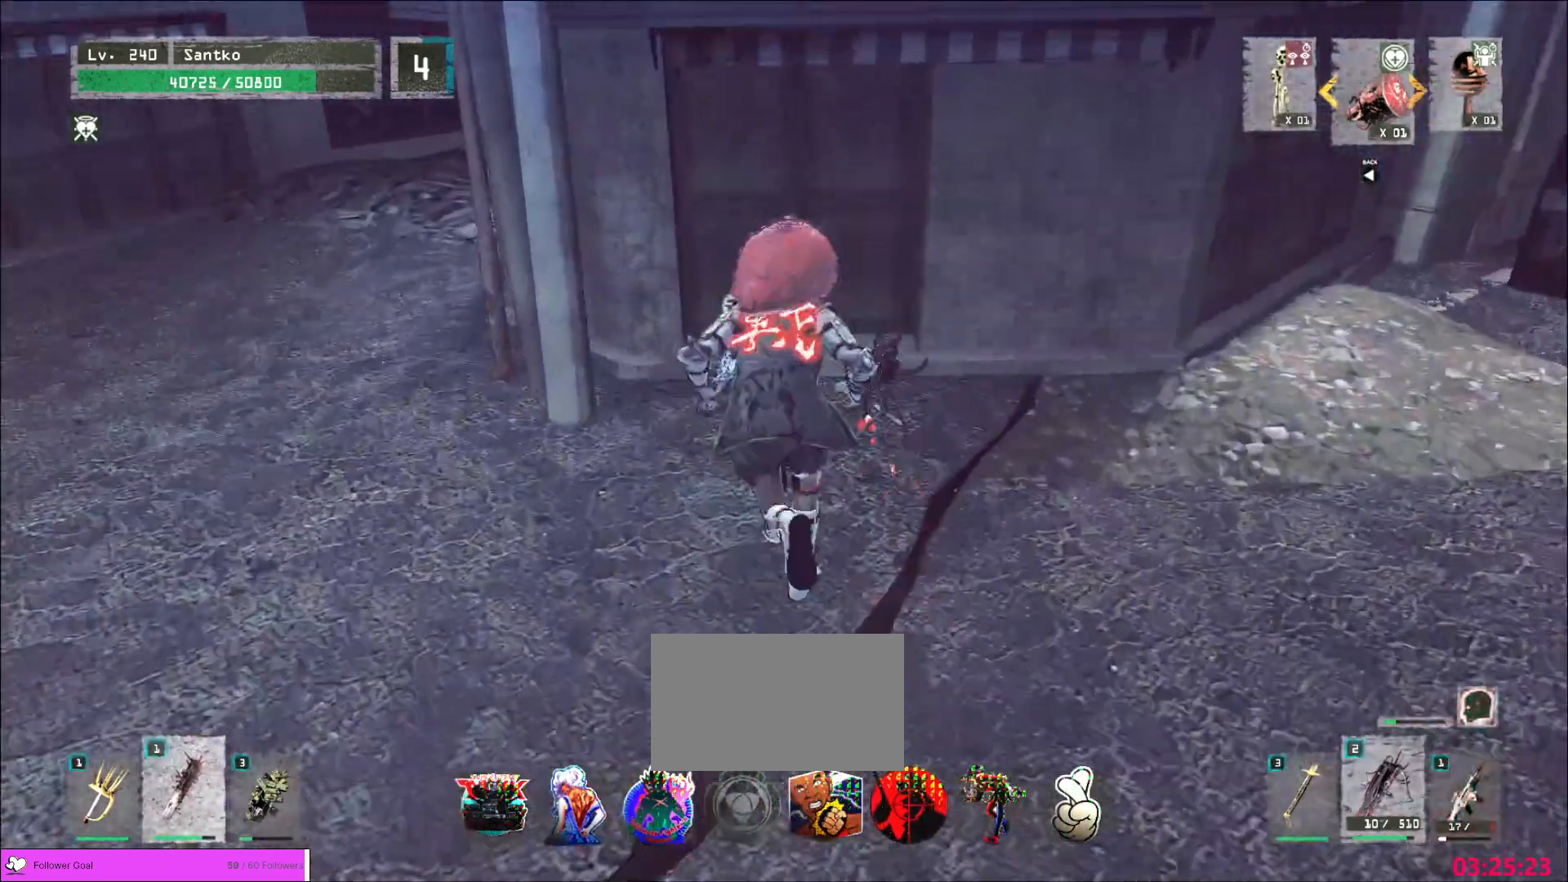
{"keys": ["d", "w"], "mouse": [], "events": [[320, "d", "down"], [400, "ctrl", "down"], [480, "w", "down"], [520, "ctrl", "up"]]}
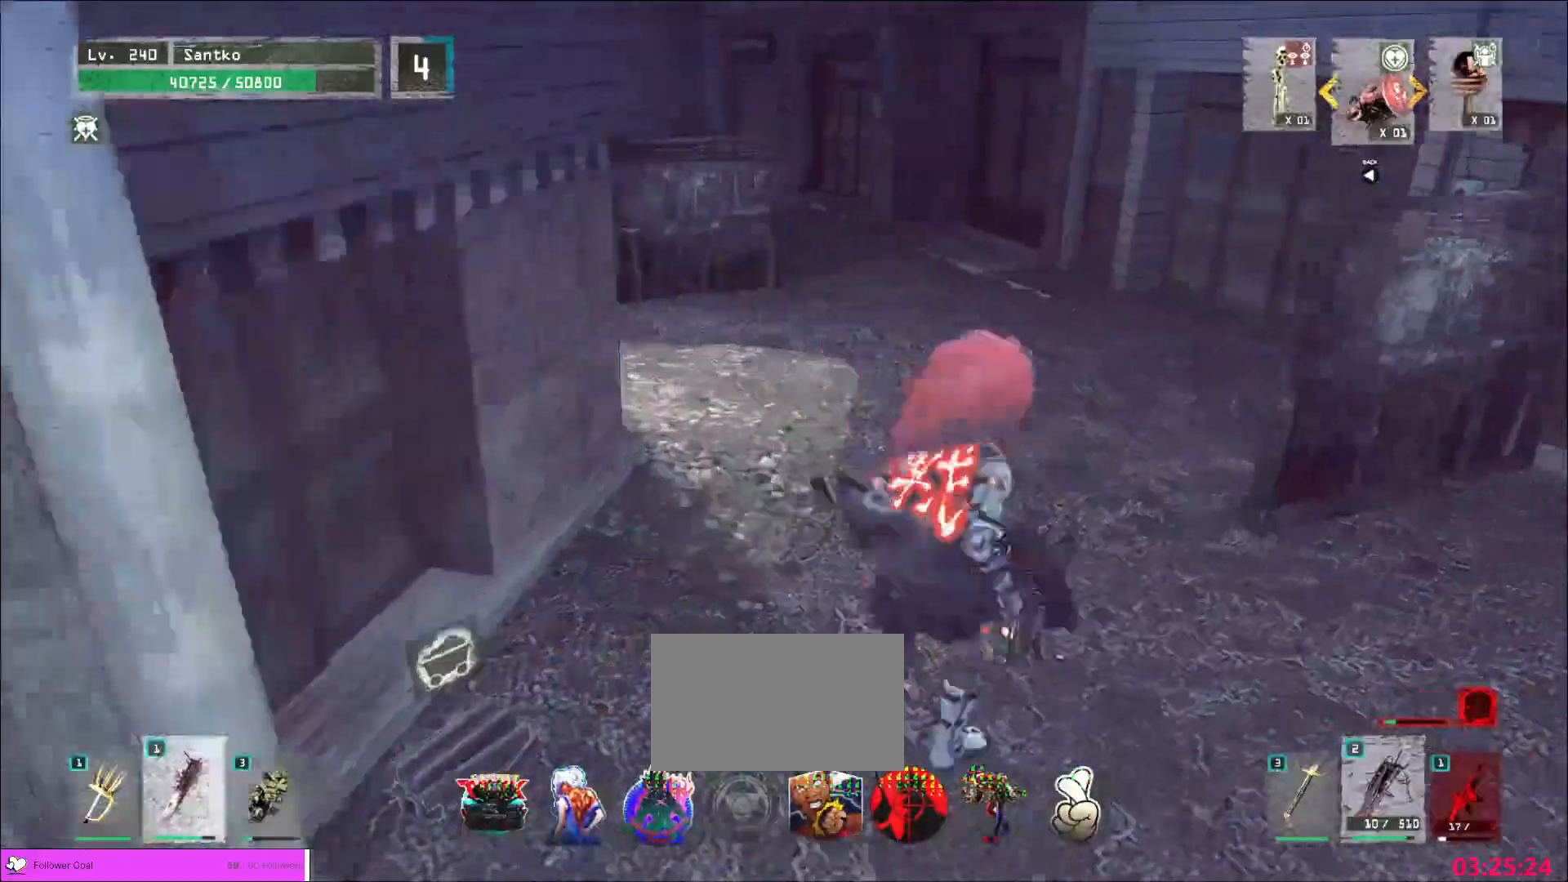
{"keys": ["a", "s"], "mouse": [], "events": [[120, "d", "up"], [240, "a", "down"], [280, "w", "up"], [320, "a", "up"], [360, "a", "down"], [360, "s", "down"]]}
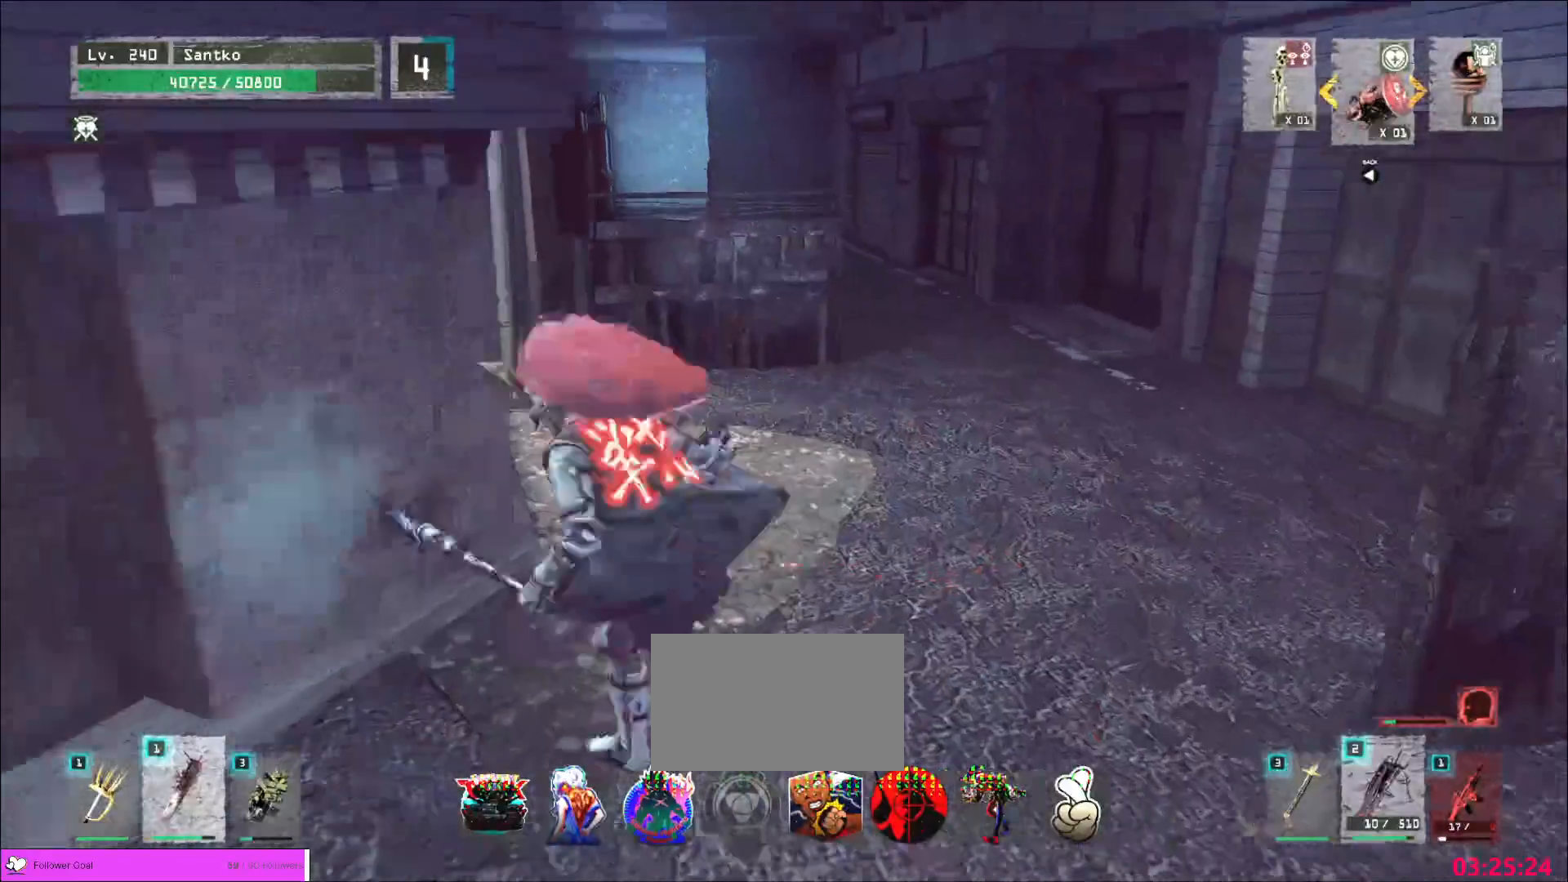
{"keys": ["shift"], "mouse": [], "events": [[80, "s", "up"], [120, "a", "up"], [240, "shift", "down"], [320, "s", "down"], [400, "f", "down"], [480, "f", "up"], [480, "s", "up"]]}
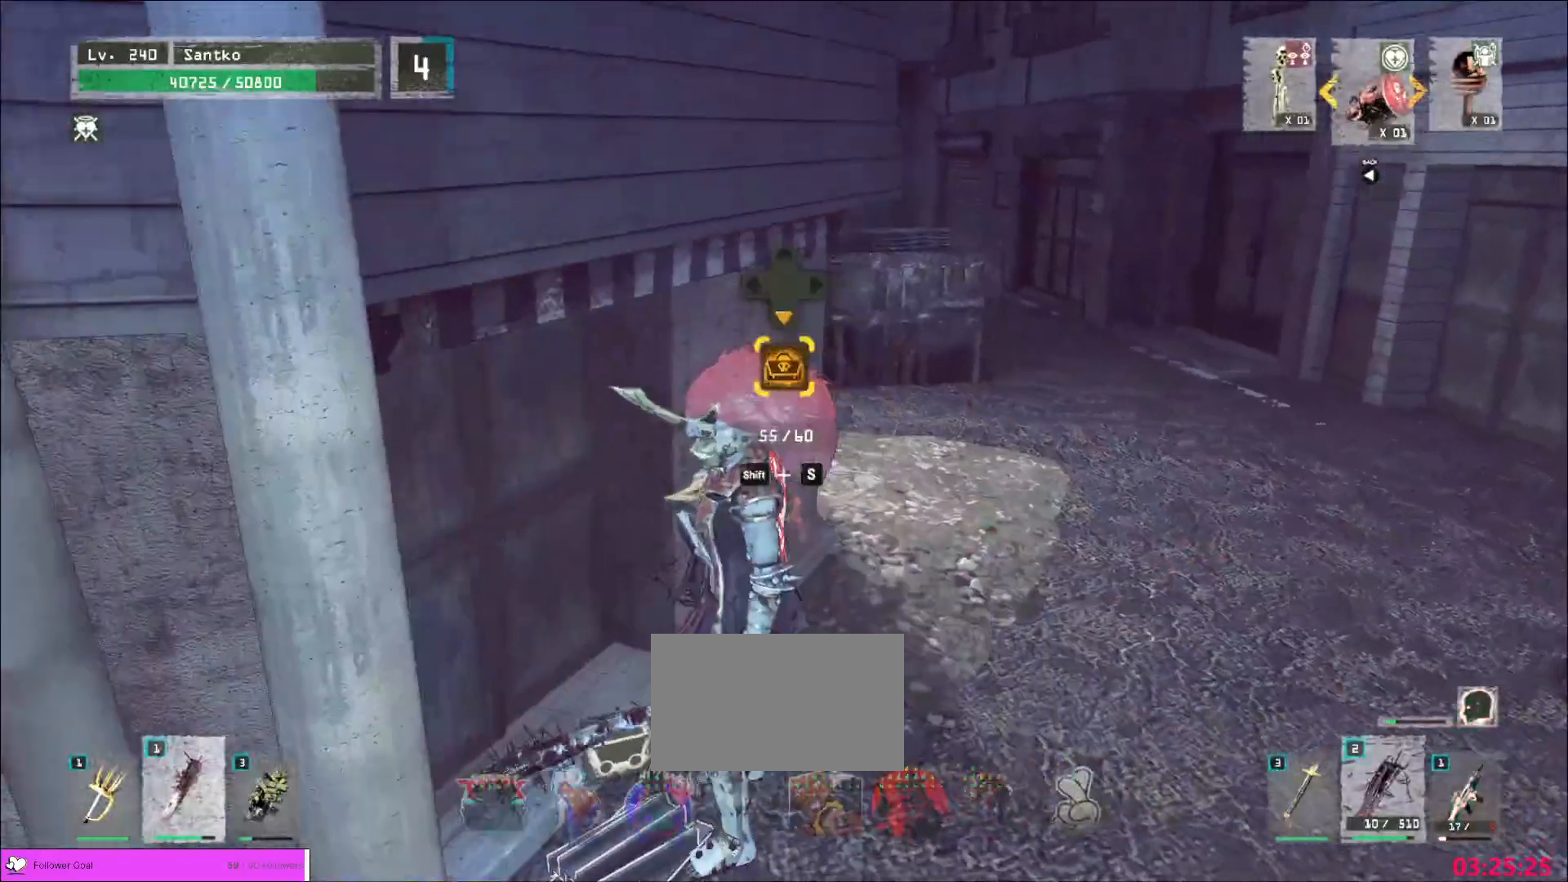
{"keys": [], "mouse": [], "events": [[40, "shift", "up"]]}
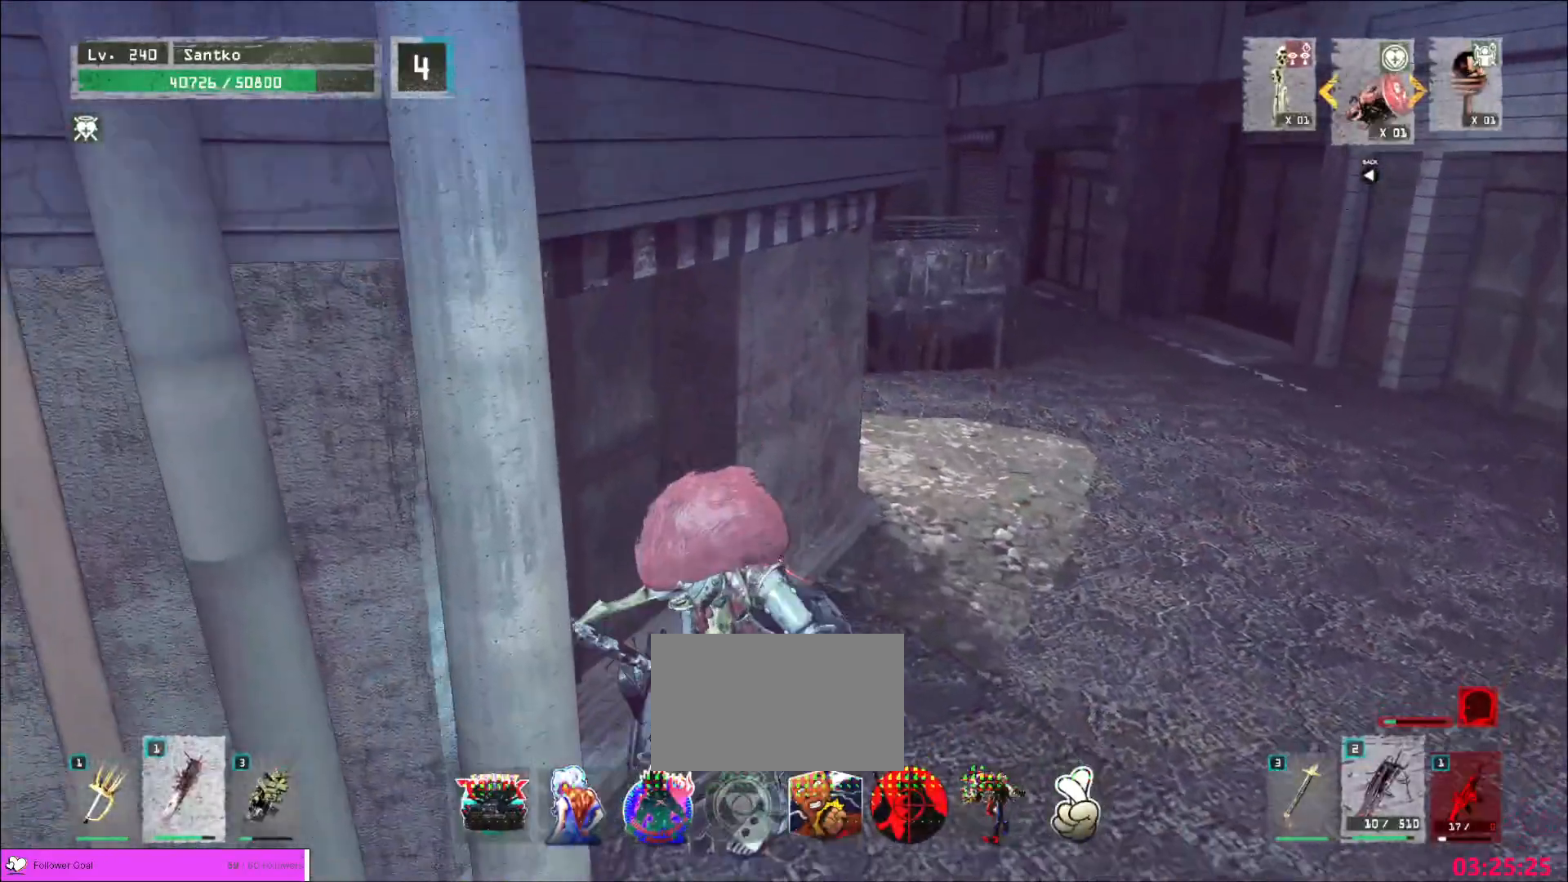
{"keys": [], "mouse": [], "events": []}
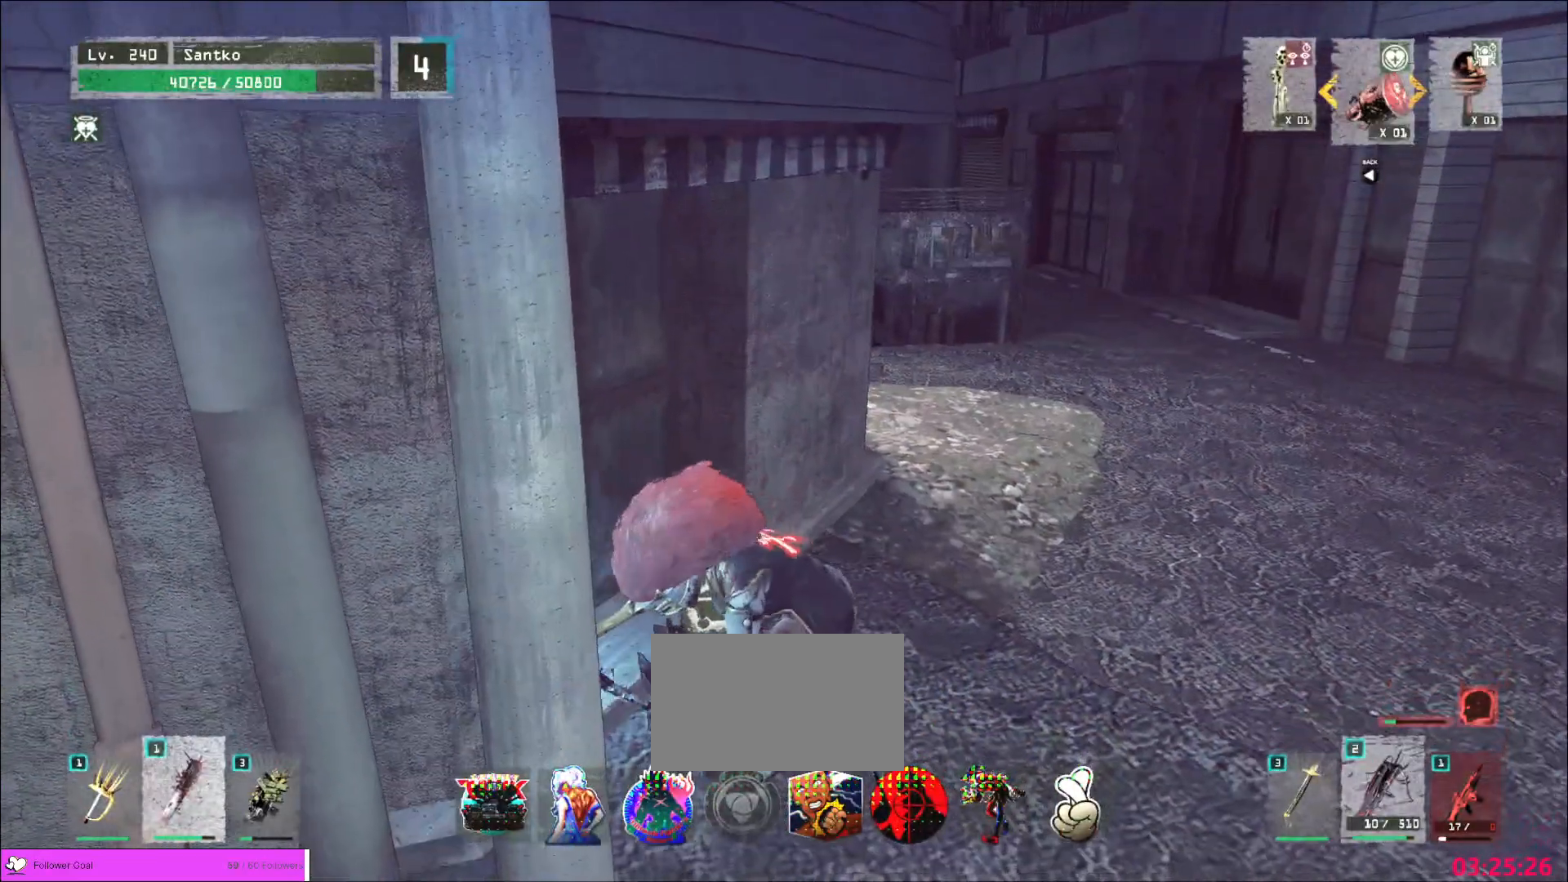
{"keys": [], "mouse": [], "events": []}
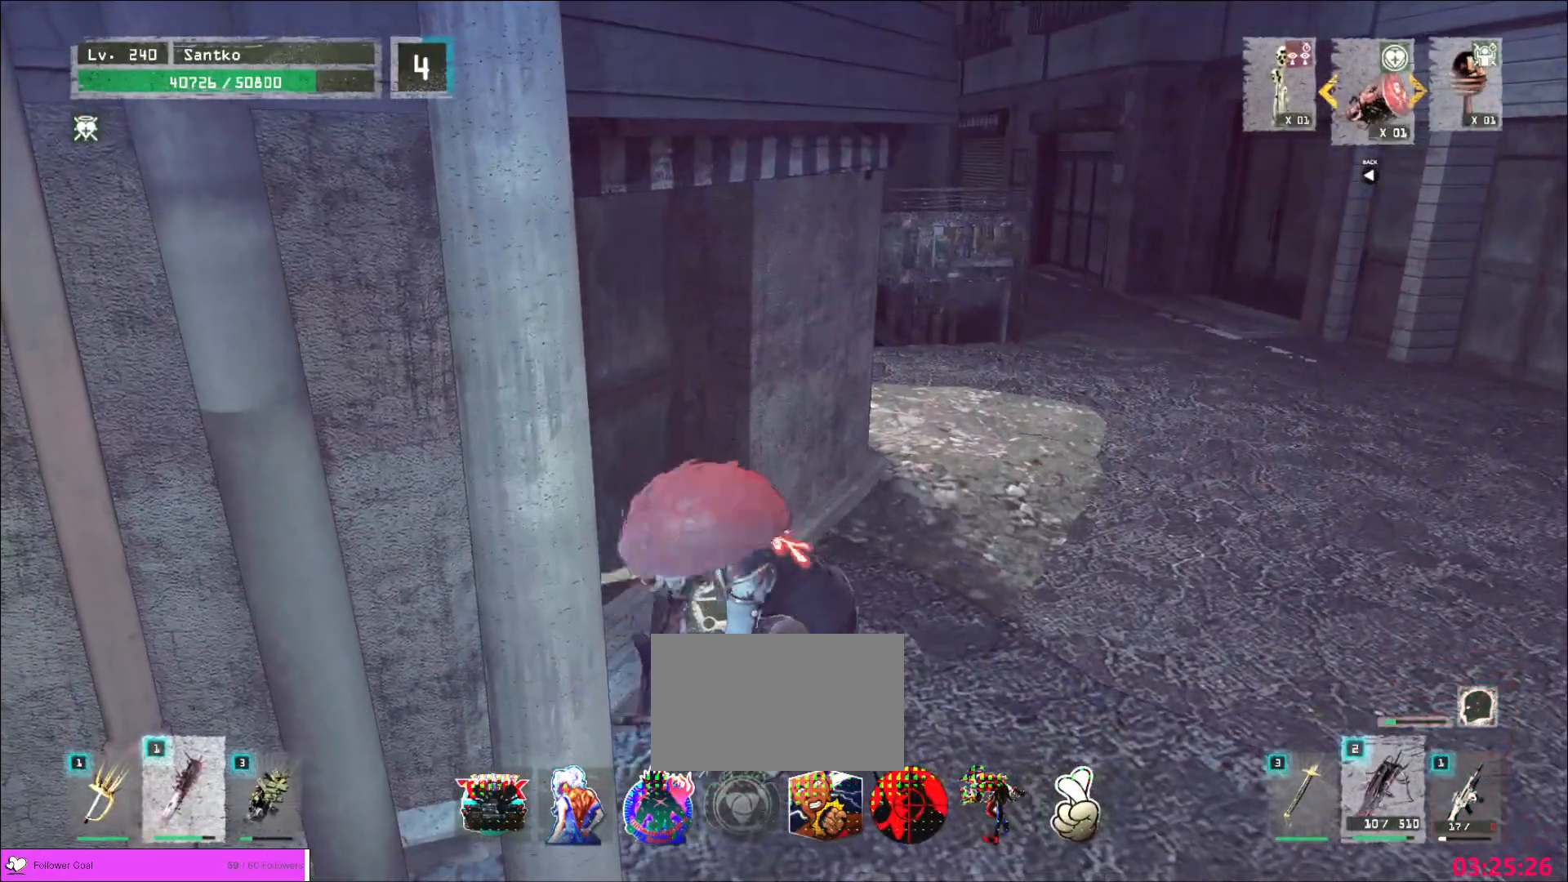
{"keys": [], "mouse": [], "events": []}
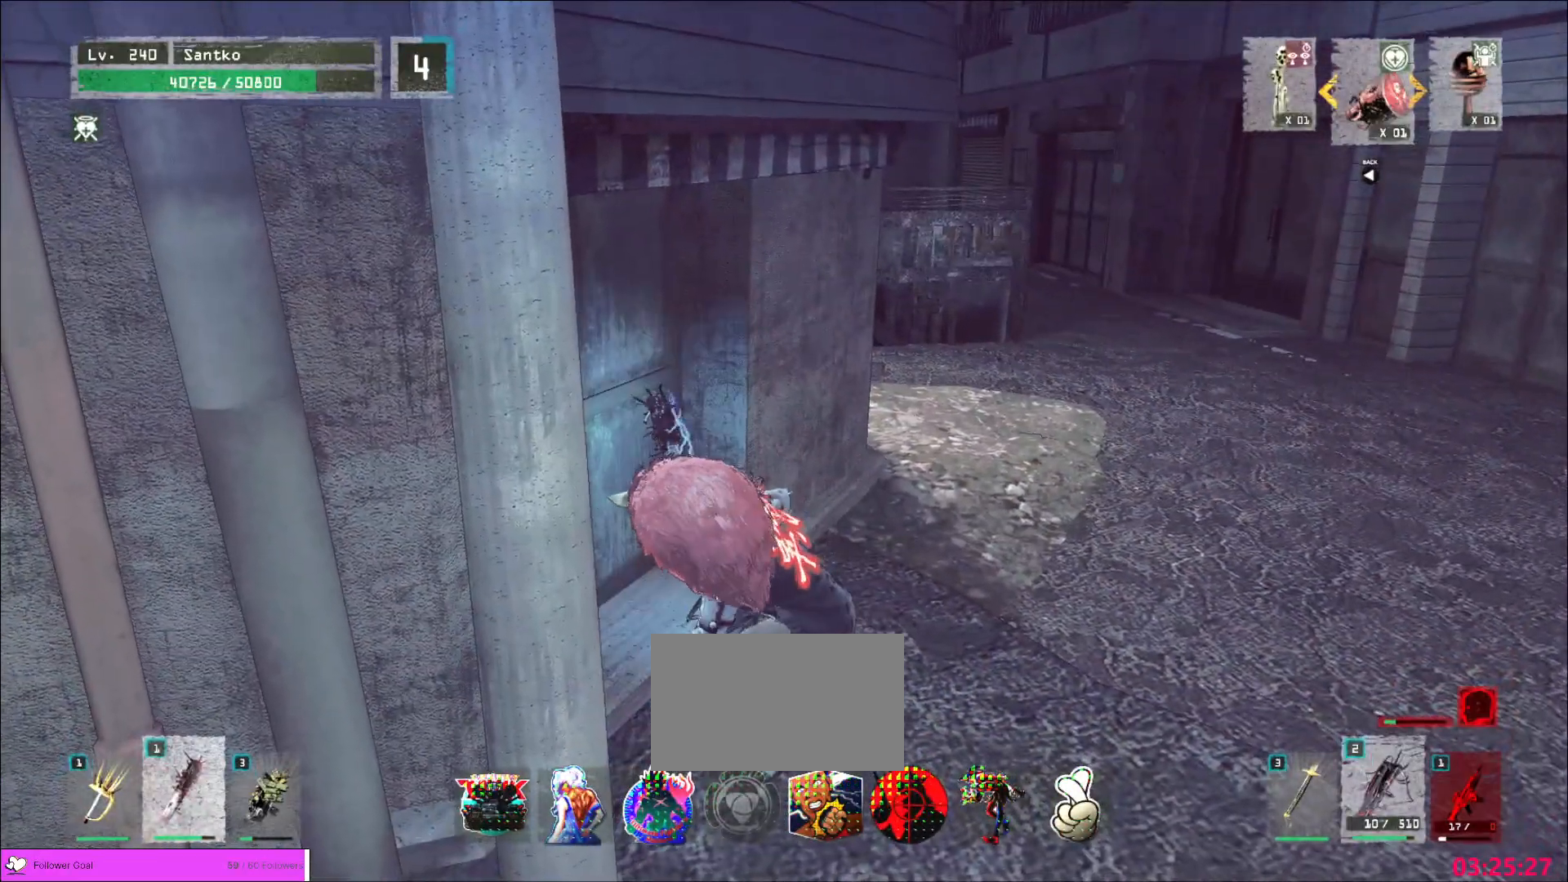
{"keys": [], "mouse": [], "events": []}
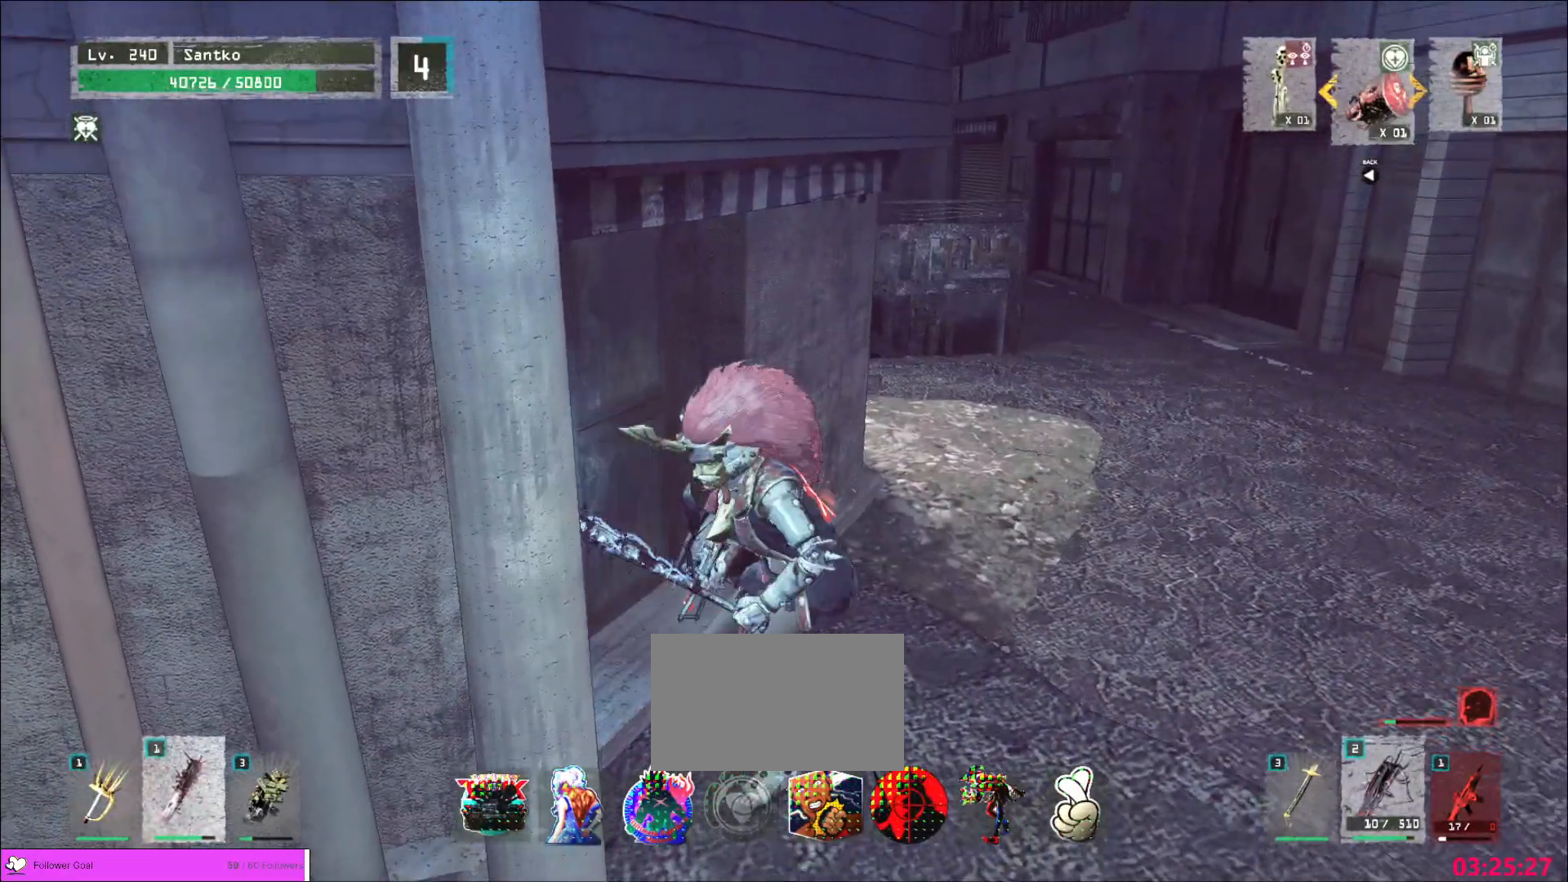
{"keys": ["w"], "mouse": [], "events": [[360, "w", "down"]]}